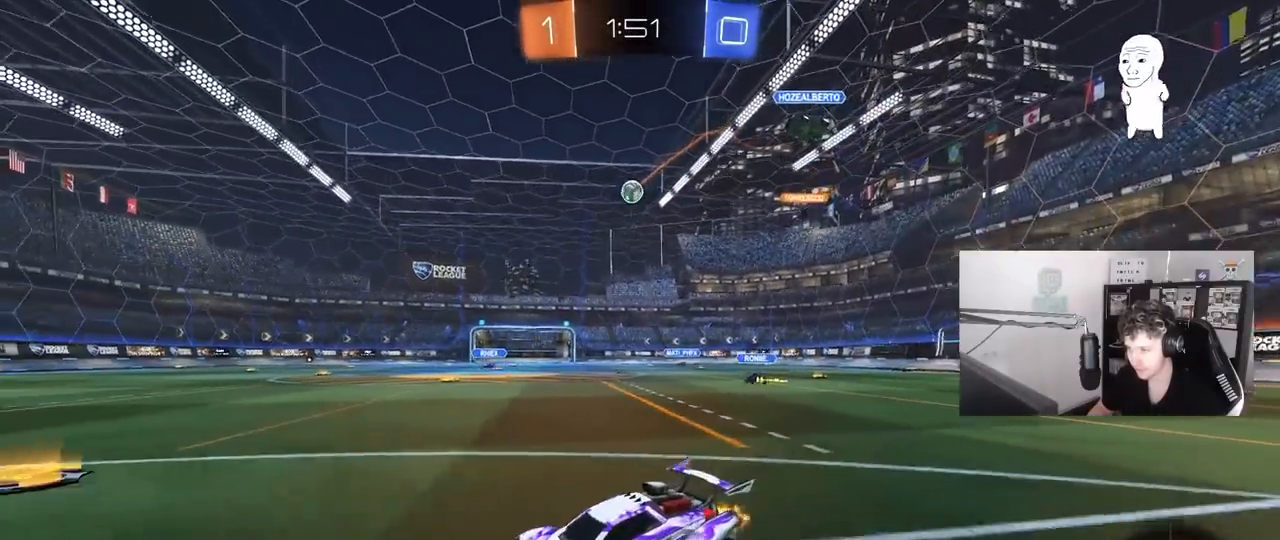
Gameplay with keyboard and mouse; each line is a JSON object with the keys and mouse buttons held at the frame after it. "events" lists presses ("down") and releases ("up") of "1", "2", "3", "4", "5", "a", "alt", "c", "caps_lock", "ctrl", "d", "e", "f", "g", "q", "r", "s", "shift", "space", "t", "tab", "v", "w", "x", "z", "mouse_left", "mouse_wheel" and "mouse_right" between this image and that frame as [ms after this image, input, new state], when the widget could be followed in between. "mouse_left", "mouse_wheel", "mouse_right" = the "left", "wheel", "right" buttons of the "mouse" list. No other keys are recorded. "wheel" means that the mouse wheel is clicked or scrolled. "mouse_move" is the direction in which the mouse moves at that frame (one of eight, or "still"), when it could be read.
{"keys": ["d", "w"], "mouse": ["left"], "mouse_move": "still", "events": [[17, "shift", "down"], [50, "shift", "up"], [150, "d", "up"], [283, "d", "down"], [433, "mouse_left", "down"]]}
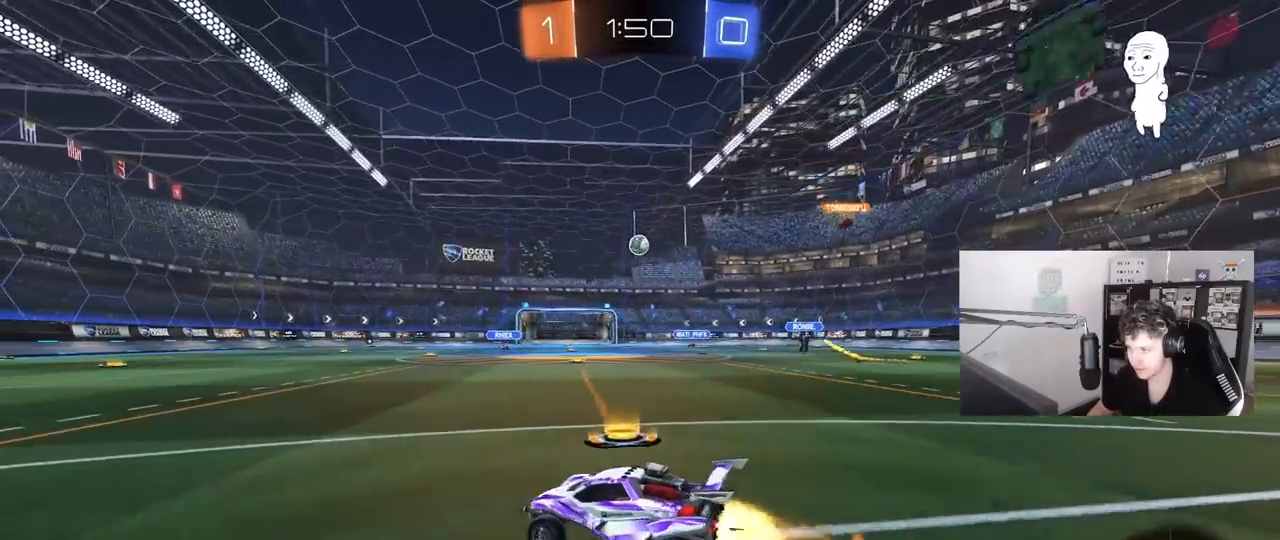
{"keys": ["w"], "mouse": [], "mouse_move": "still", "events": [[33, "d", "up"], [350, "d", "down"], [350, "mouse_left", "up"], [483, "d", "up"]]}
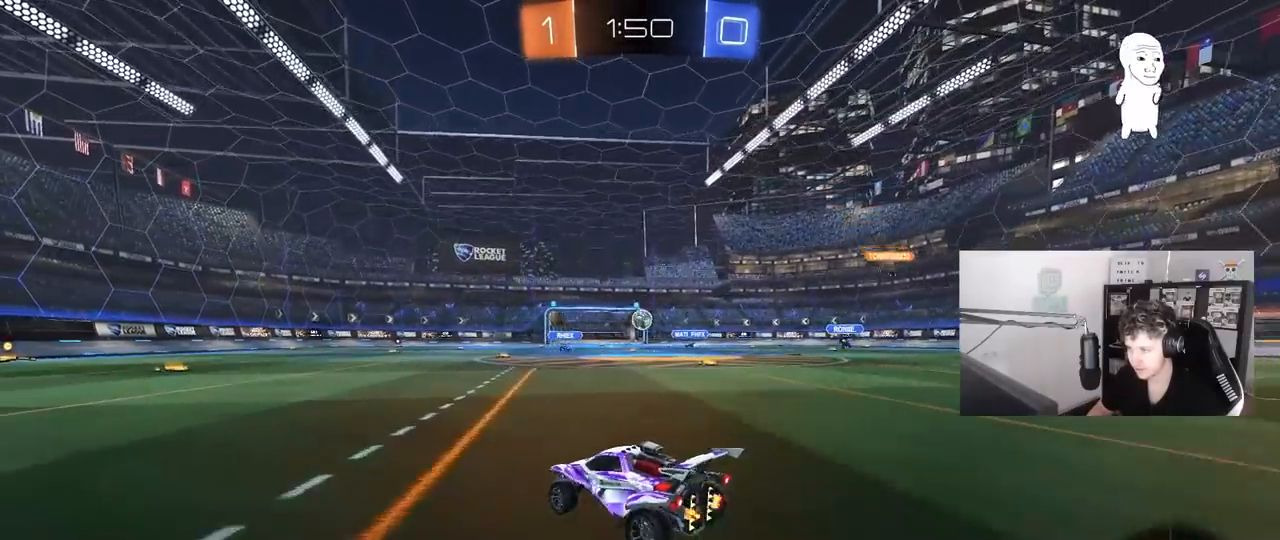
{"keys": ["a", "w"], "mouse": [], "mouse_move": "still", "events": [[33, "a", "down"], [83, "shift", "down"], [233, "shift", "up"]]}
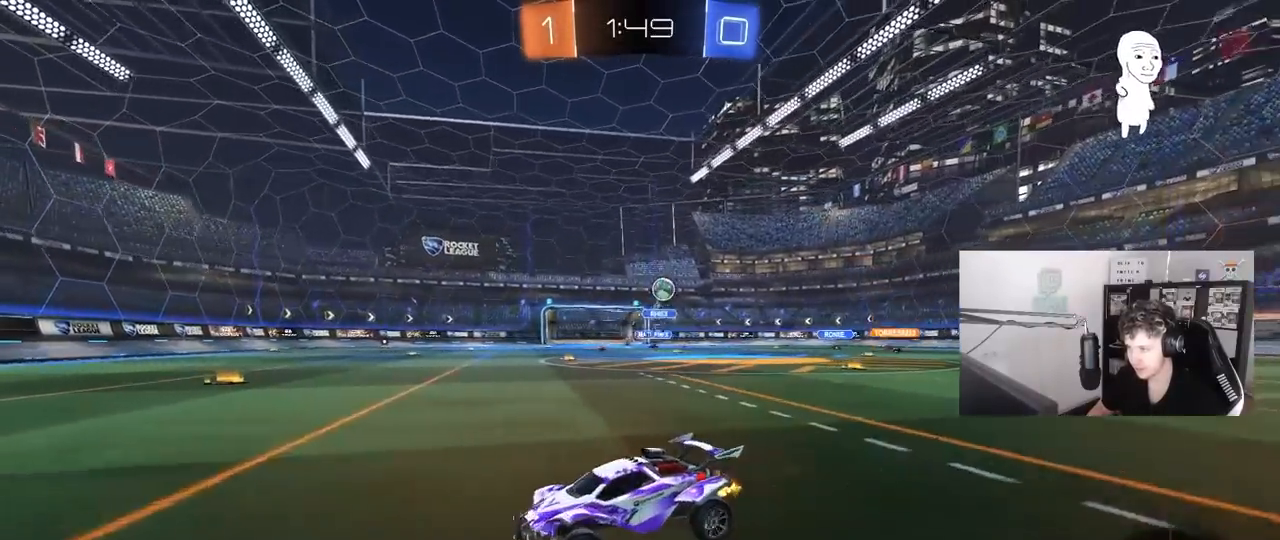
{"keys": ["w"], "mouse": ["left"], "mouse_move": "still", "events": [[150, "mouse_left", "down"], [250, "a", "up"], [250, "space", "down"], [483, "space", "up"]]}
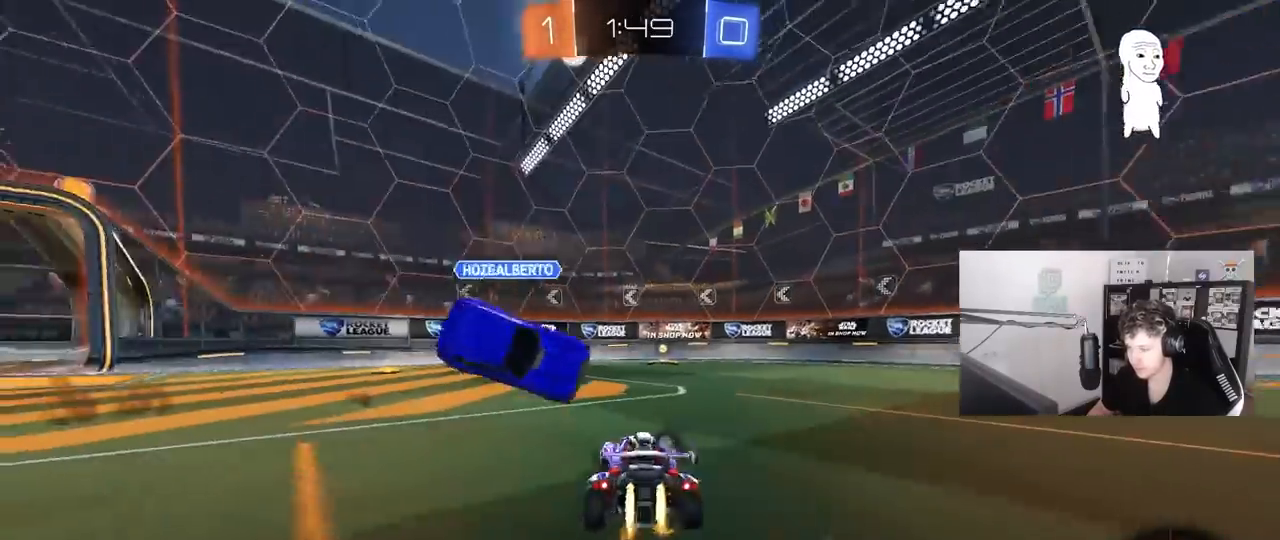
{"keys": ["a"], "mouse": [], "mouse_move": "still", "events": [[200, "d", "down"], [250, "d", "up"], [250, "mouse_left", "up"], [300, "a", "down"], [350, "a", "up"], [350, "w", "up"], [450, "a", "down"]]}
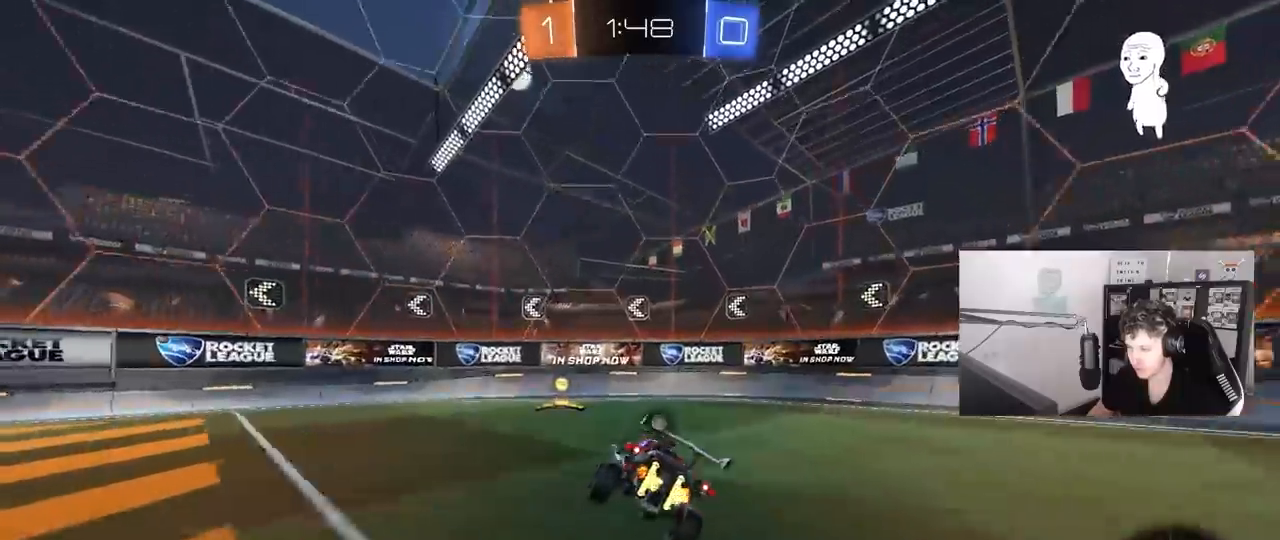
{"keys": ["a", "s"], "mouse": [], "mouse_move": "still", "events": [[83, "a", "up"], [133, "mouse_left", "down"], [133, "s", "down"], [133, "shift", "down"], [183, "a", "down"], [317, "a", "up"], [317, "s", "up"], [317, "shift", "up"], [367, "a", "down"], [367, "mouse_left", "up"], [417, "w", "down"], [467, "s", "down"], [467, "w", "up"]]}
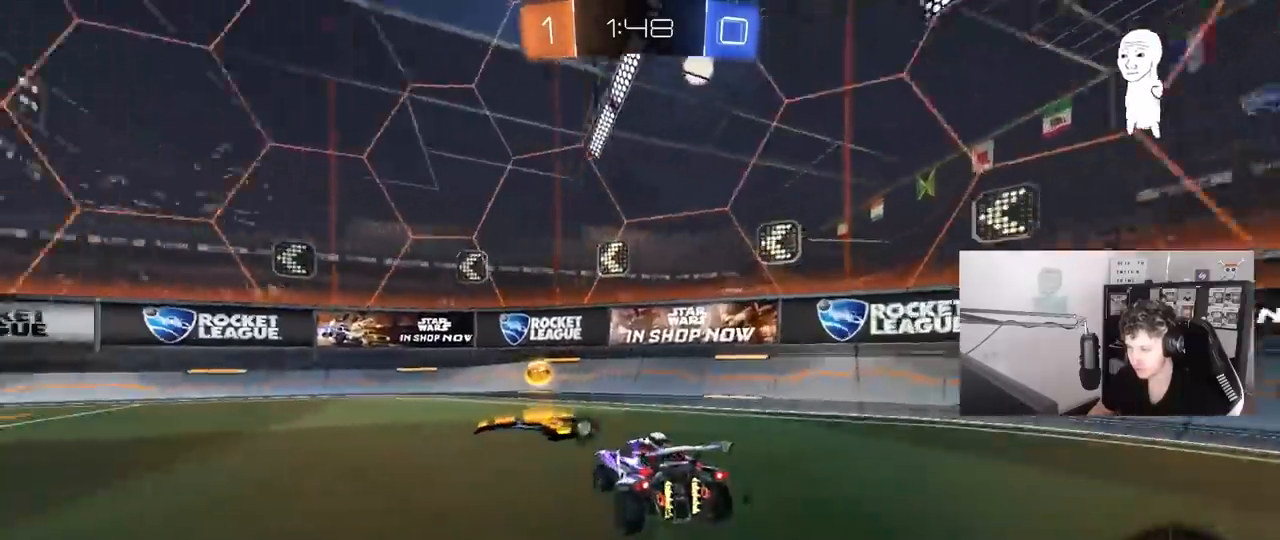
{"keys": ["a", "w"], "mouse": ["left"], "mouse_move": "still", "events": [[100, "s", "up"], [100, "space", "down"], [150, "mouse_left", "down"], [200, "w", "down"], [283, "space", "up"], [333, "a", "up"], [433, "a", "down"]]}
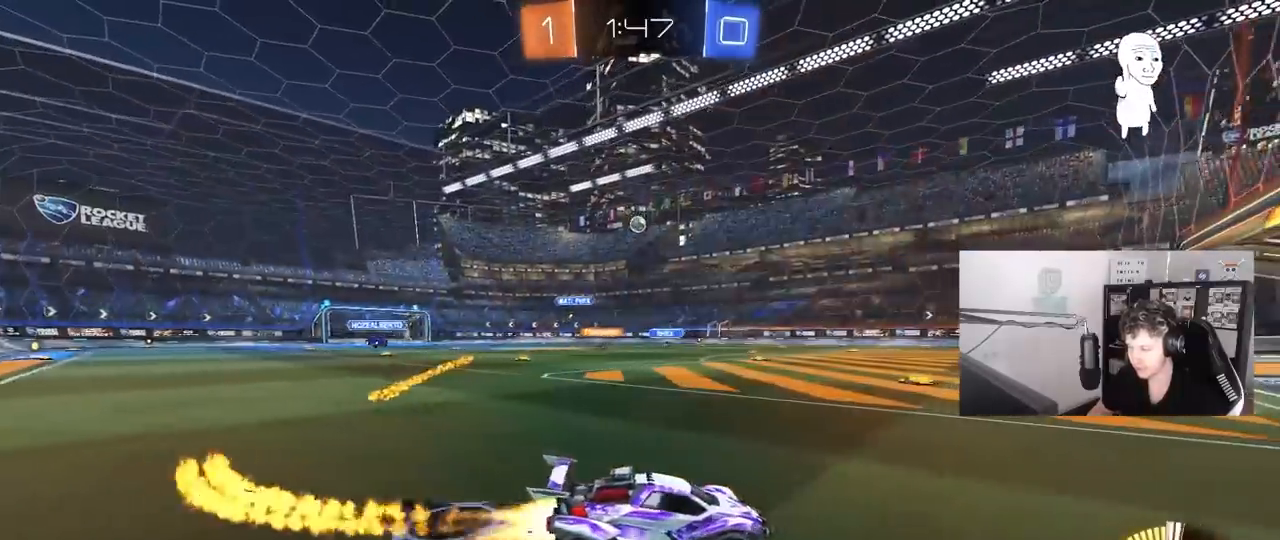
{"keys": ["d", "w"], "mouse": ["left"], "mouse_move": "still", "events": [[267, "a", "up"], [483, "d", "down"]]}
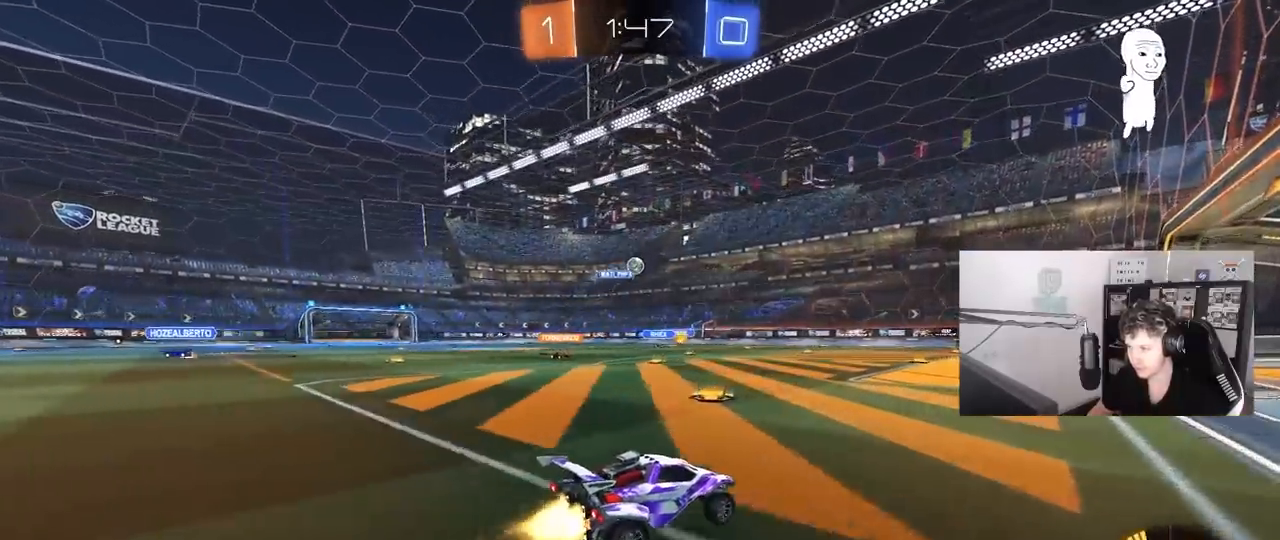
{"keys": ["w"], "mouse": [], "mouse_move": "still", "events": [[83, "d", "up"], [283, "mouse_left", "up"]]}
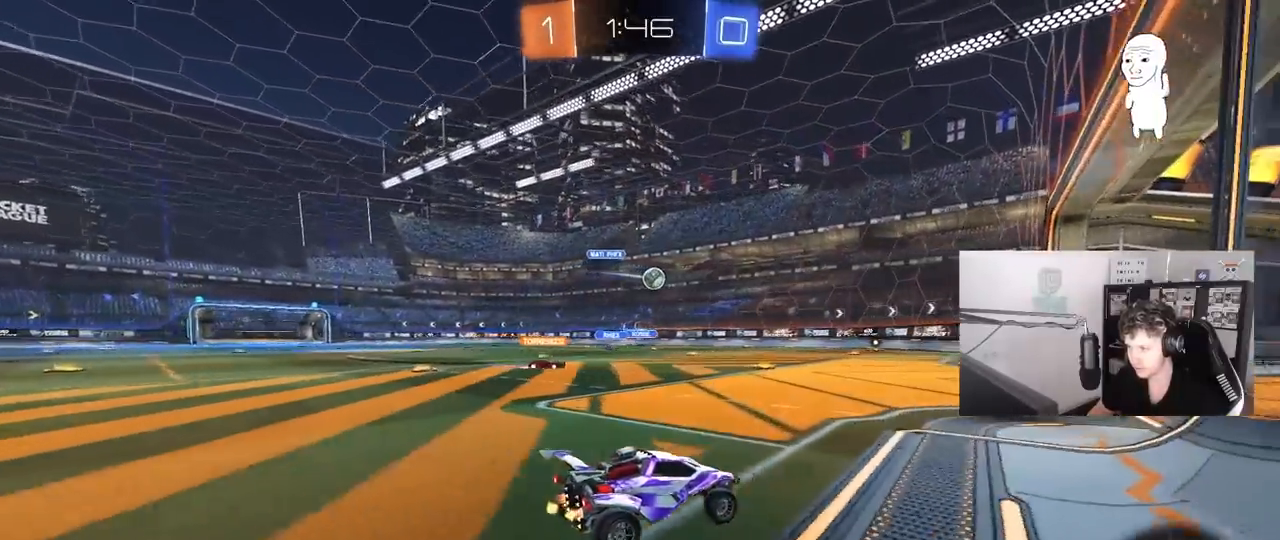
{"keys": ["d"], "mouse": [], "mouse_move": "still", "events": [[50, "d", "down"], [150, "a", "down"], [200, "d", "up"], [383, "a", "up"], [383, "d", "down"], [483, "w", "up"]]}
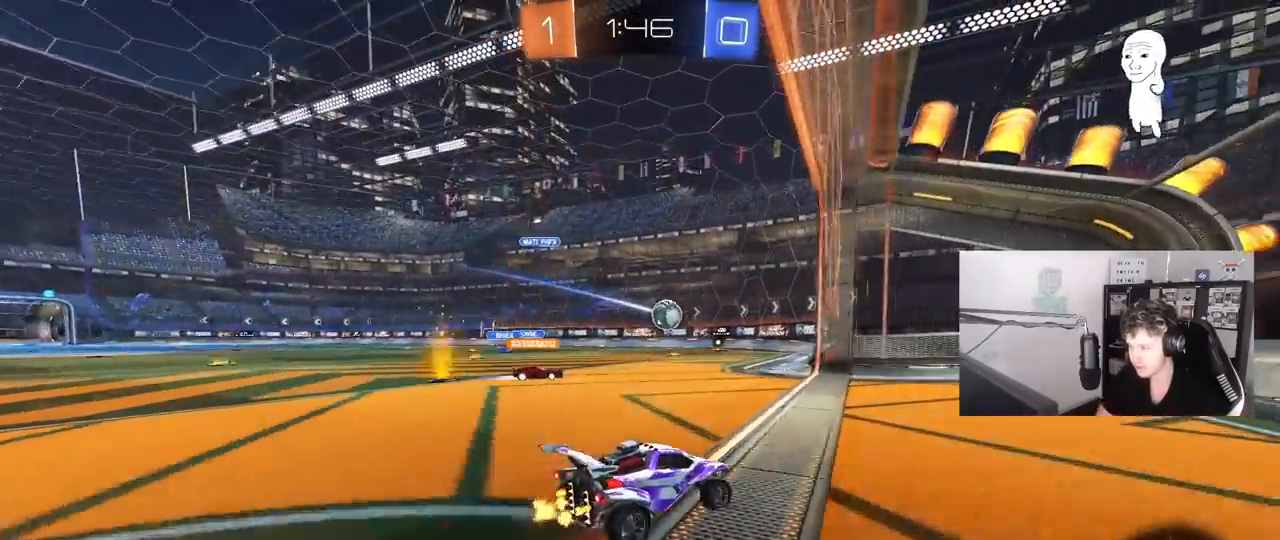
{"keys": ["a", "w"], "mouse": [], "mouse_move": "still", "events": [[117, "d", "up"], [167, "a", "down"], [217, "shift", "down"], [400, "shift", "up"], [400, "w", "down"]]}
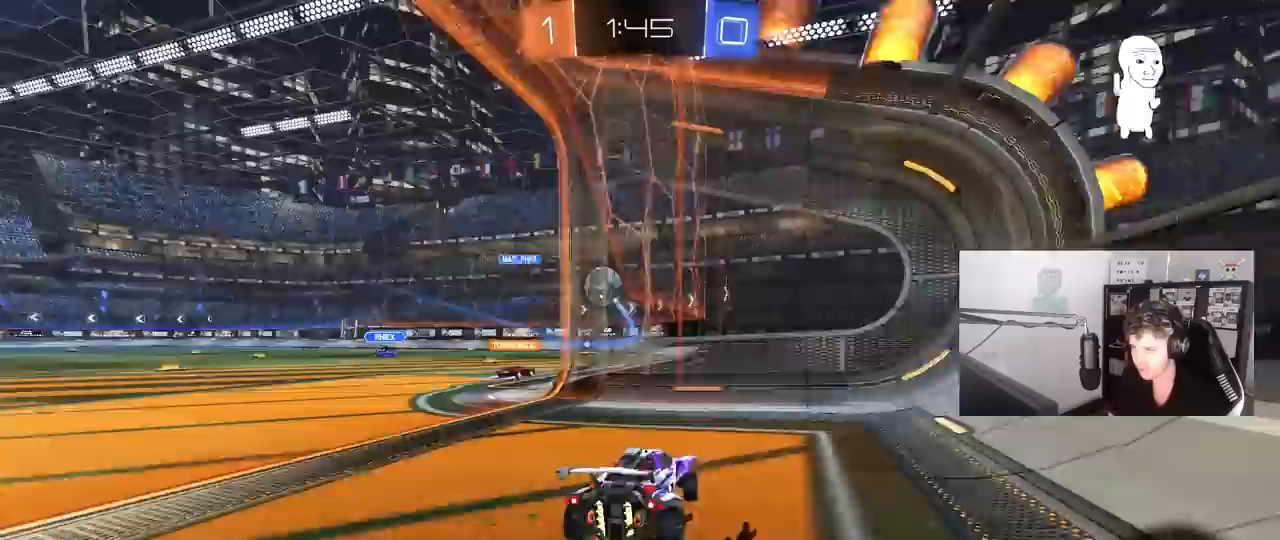
{"keys": ["d", "w"], "mouse": [], "mouse_move": "still", "events": [[500, "a", "up"], [500, "d", "down"]]}
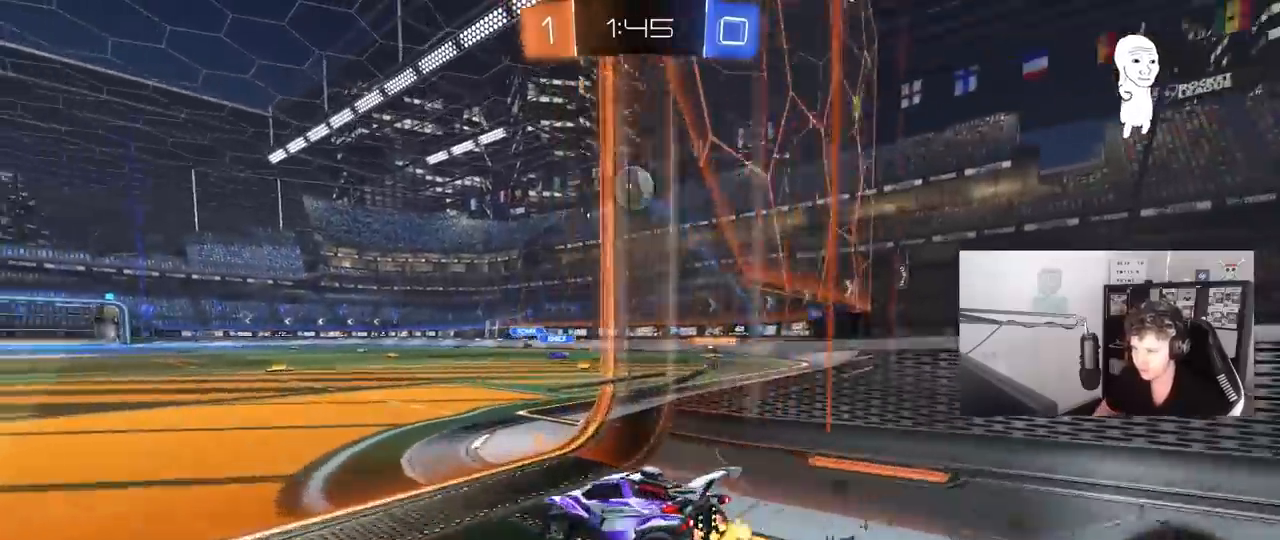
{"keys": ["s"], "mouse": [], "mouse_move": "still", "events": [[250, "d", "up"], [283, "w", "up"], [333, "s", "down"], [383, "a", "down"], [483, "a", "up"]]}
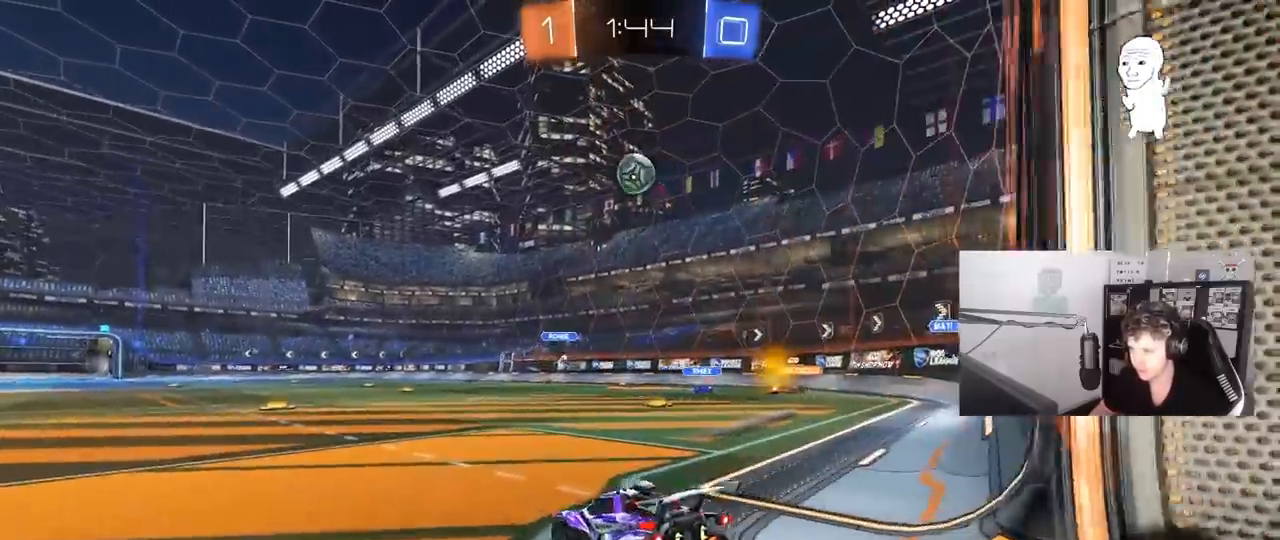
{"keys": ["s"], "mouse": [], "mouse_move": "still", "events": [[67, "d", "down"], [167, "d", "up"], [167, "s", "up"], [250, "d", "down"], [300, "d", "up"], [300, "s", "down"]]}
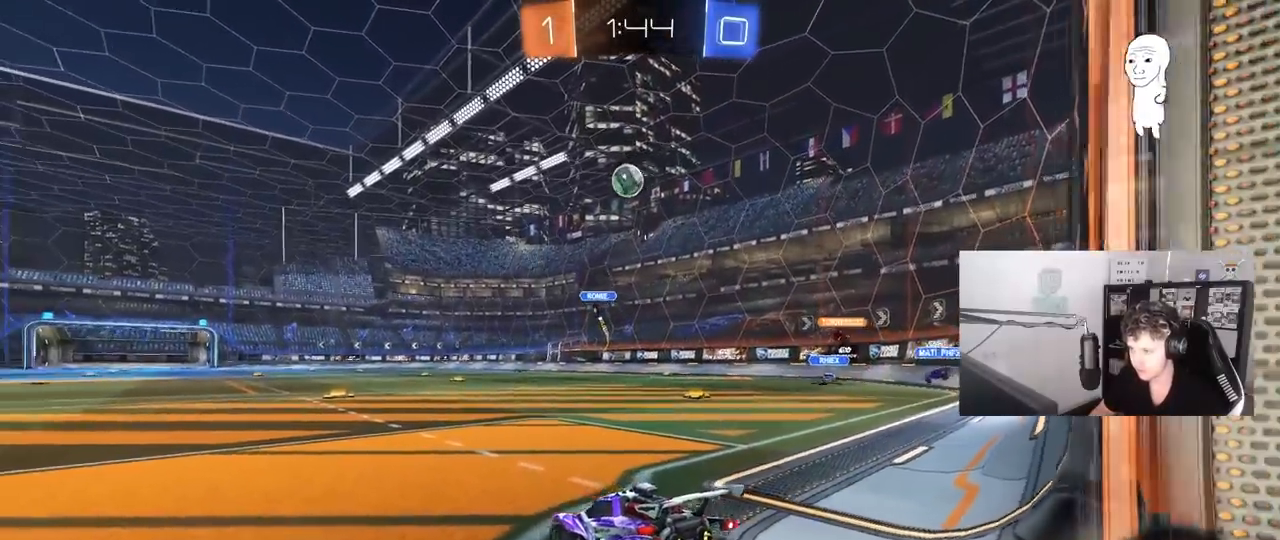
{"keys": ["w"], "mouse": [], "mouse_move": "still", "events": [[233, "s", "up"], [467, "w", "down"]]}
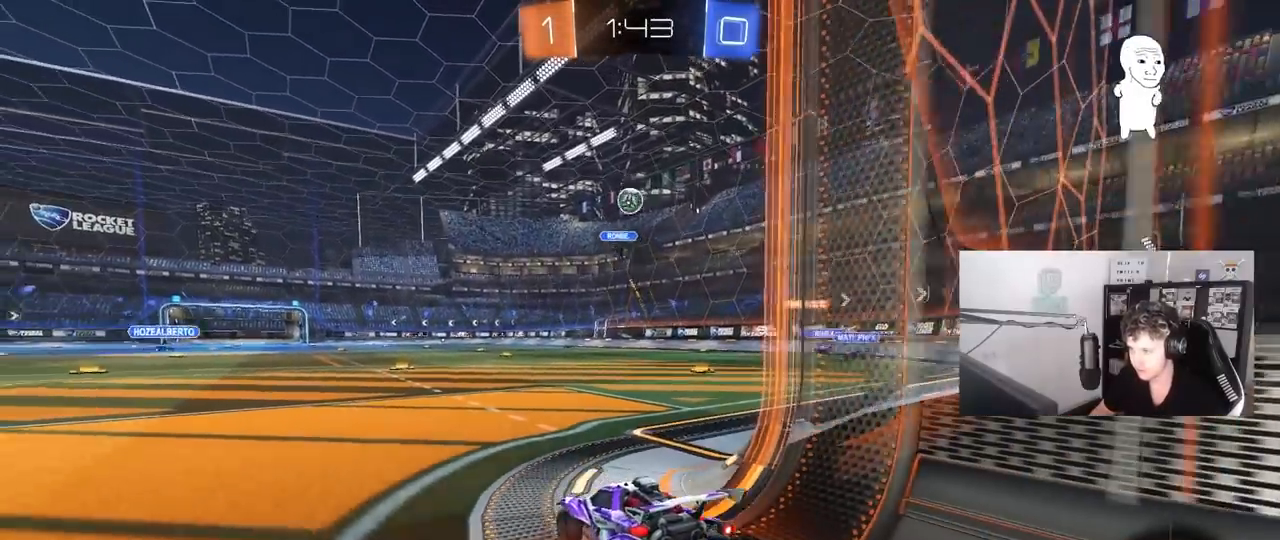
{"keys": ["w"], "mouse": [], "mouse_move": "still", "events": [[50, "d", "down"], [150, "d", "up"], [250, "d", "down"], [433, "d", "up"]]}
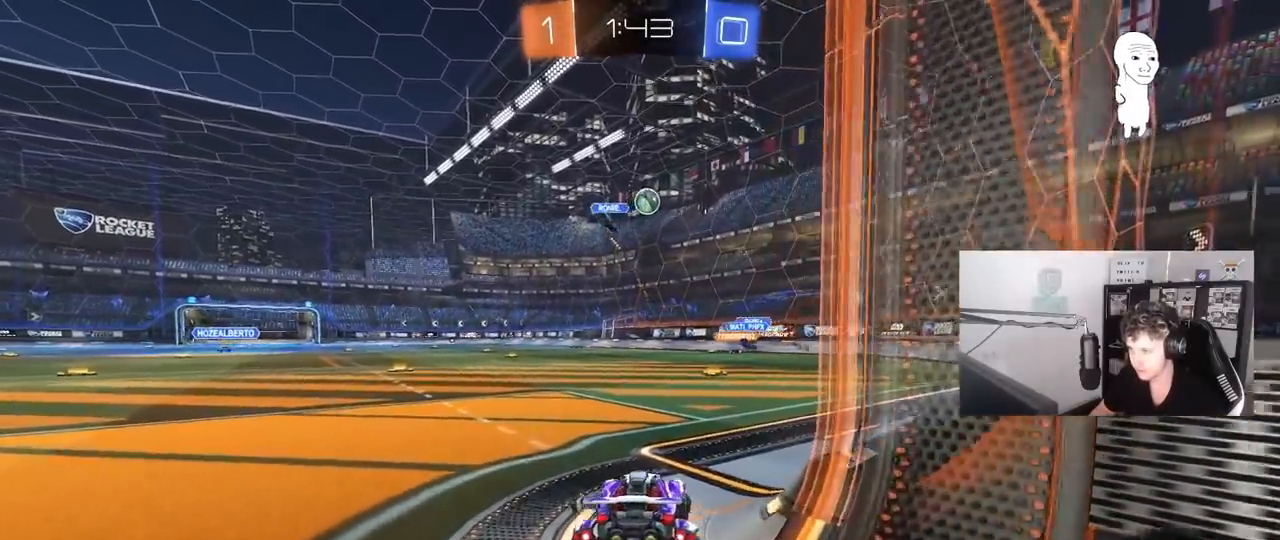
{"keys": ["d", "w"], "mouse": ["left"], "mouse_move": "down-left", "events": [[17, "d", "down"], [117, "d", "up"], [117, "mouse_left", "down"], [267, "d", "down"]]}
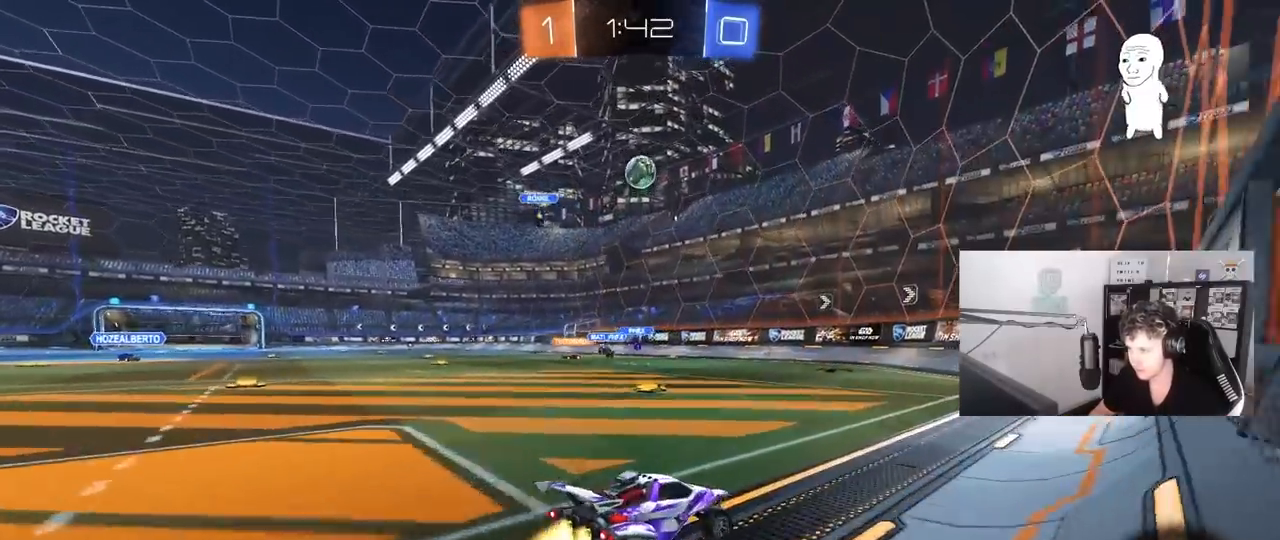
{"keys": ["w"], "mouse": [], "mouse_move": "still", "events": [[83, "d", "up"], [133, "mouse_left", "up"], [317, "d", "down"], [467, "d", "up"]]}
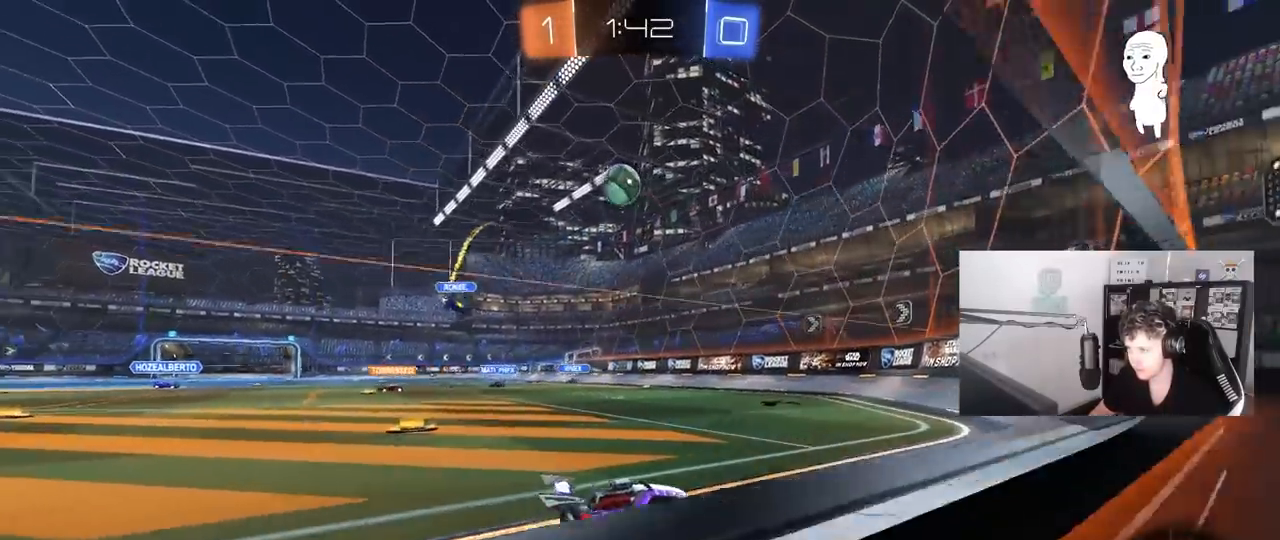
{"keys": ["a"], "mouse": [], "mouse_move": "still", "events": [[150, "a", "down"], [150, "shift", "down"], [333, "shift", "up"], [433, "w", "up"]]}
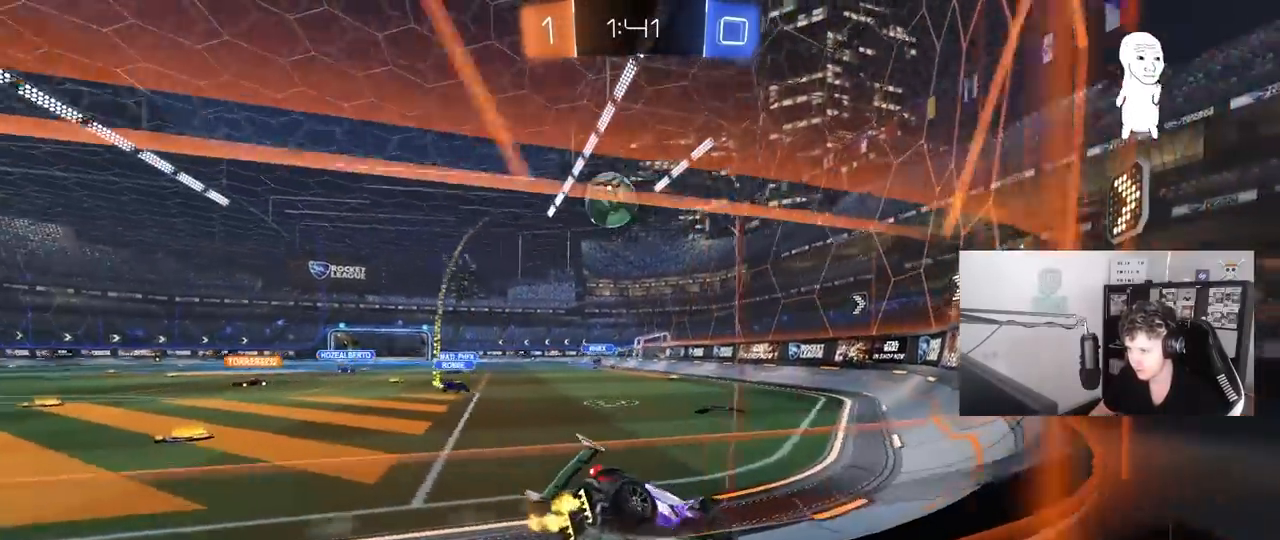
{"keys": ["d", "s"], "mouse": [], "mouse_move": "left", "events": [[67, "w", "down"], [300, "a", "up"], [300, "w", "up"], [350, "d", "down"], [400, "s", "down"]]}
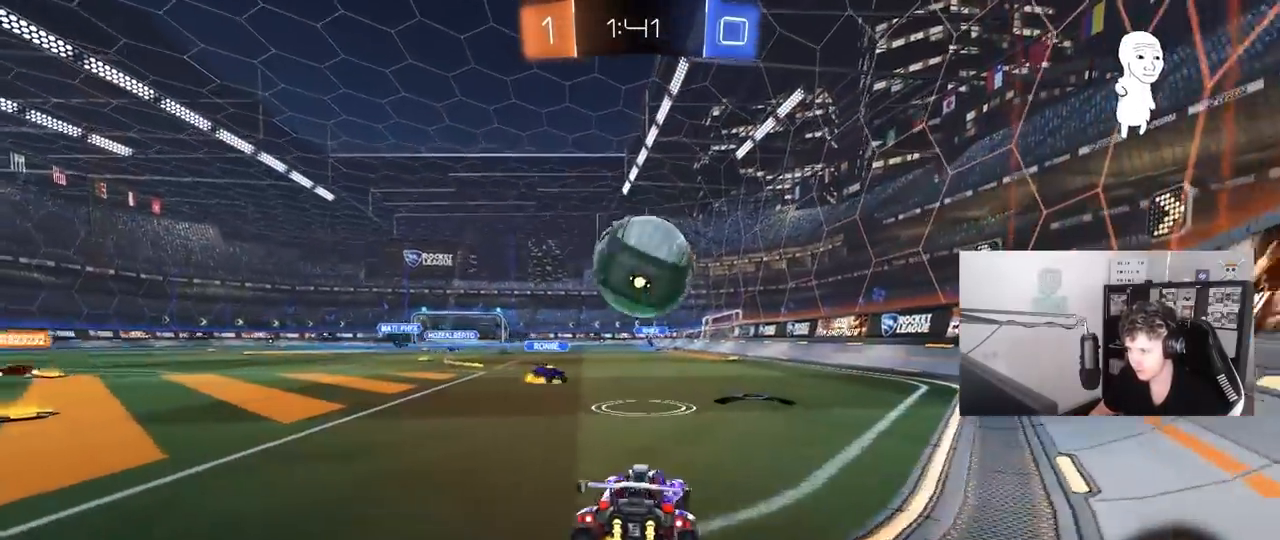
{"keys": ["w"], "mouse": [], "mouse_move": "still", "events": [[33, "d", "up"], [33, "mouse_right", "down"], [33, "s", "up"], [133, "a", "down"], [133, "s", "down"], [183, "a", "up"], [267, "d", "down"], [267, "mouse_right", "up"], [267, "s", "up"], [467, "w", "down"], [500, "d", "up"]]}
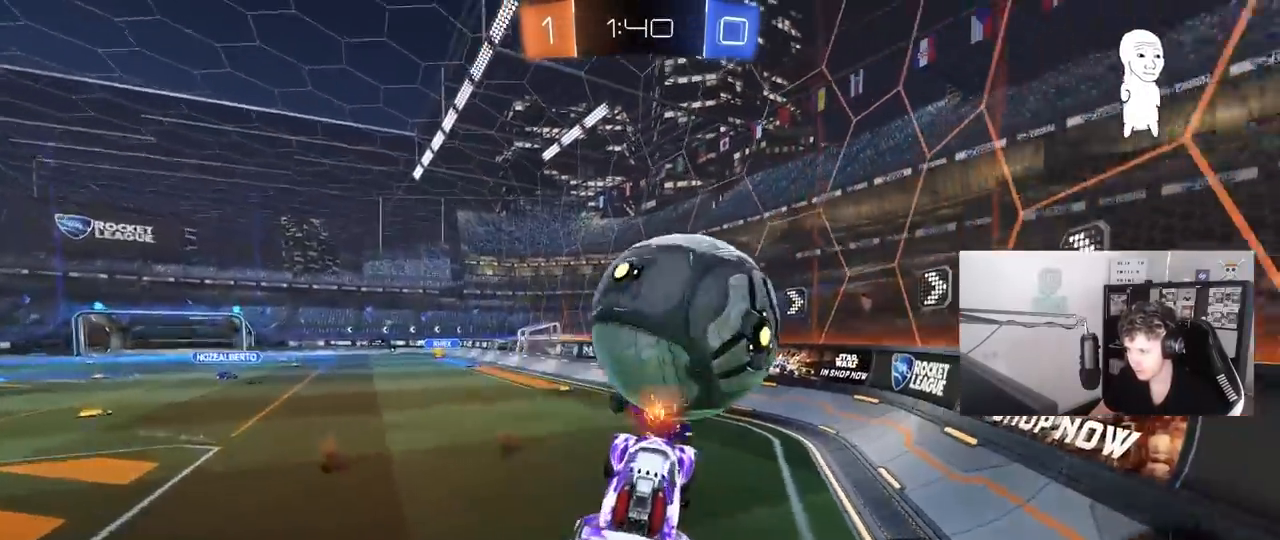
{"keys": ["a"], "mouse": ["left"], "mouse_move": "still", "events": [[100, "d", "down"], [100, "w", "up"], [233, "d", "up"], [283, "a", "down"], [283, "shift", "down"], [283, "w", "down"], [383, "shift", "up"], [433, "mouse_left", "down"], [433, "w", "up"]]}
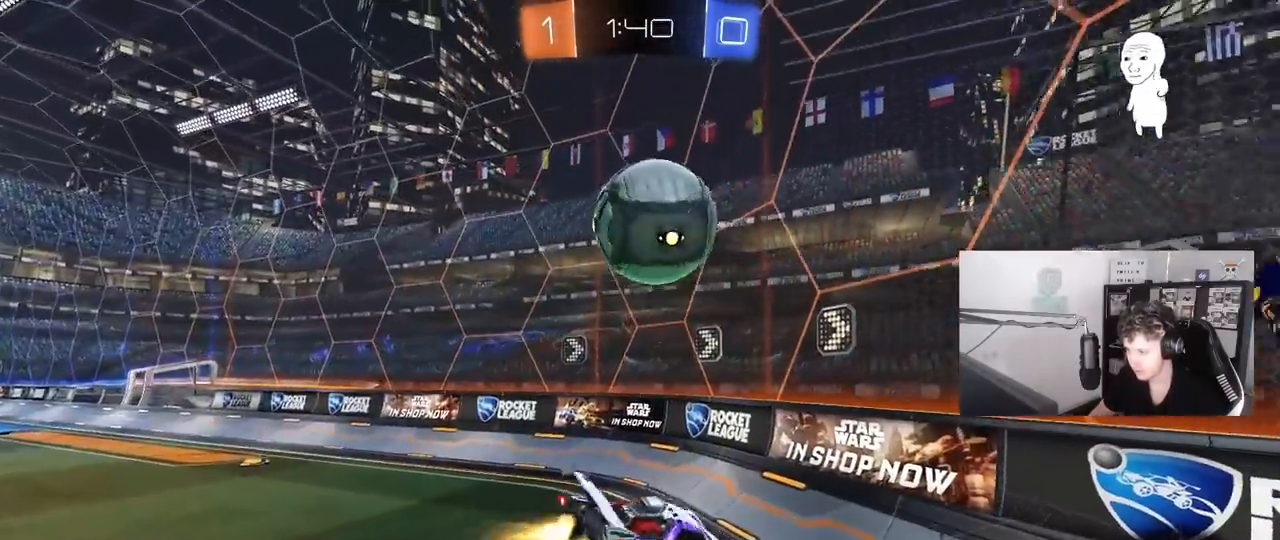
{"keys": ["a", "w"], "mouse": ["left"], "mouse_move": "still", "events": [[217, "mouse_left", "up"], [217, "s", "down"], [350, "s", "up"], [483, "mouse_left", "down"], [483, "w", "down"]]}
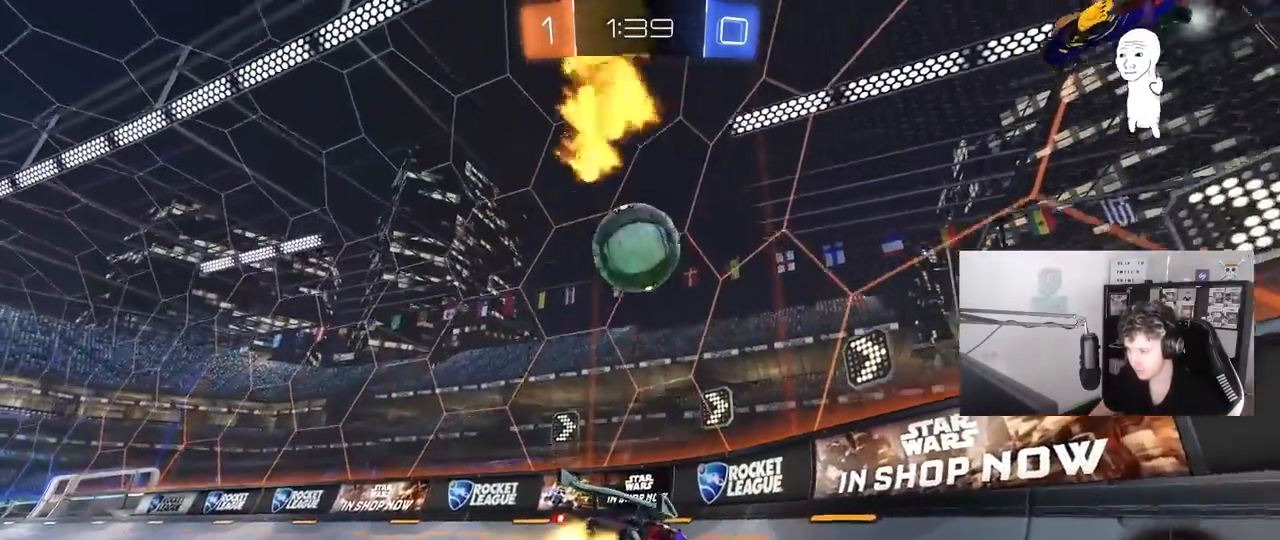
{"keys": ["a", "w"], "mouse": [], "mouse_move": "still", "events": [[183, "a", "up"], [283, "mouse_left", "up"], [317, "d", "down"], [467, "a", "down"], [467, "d", "up"]]}
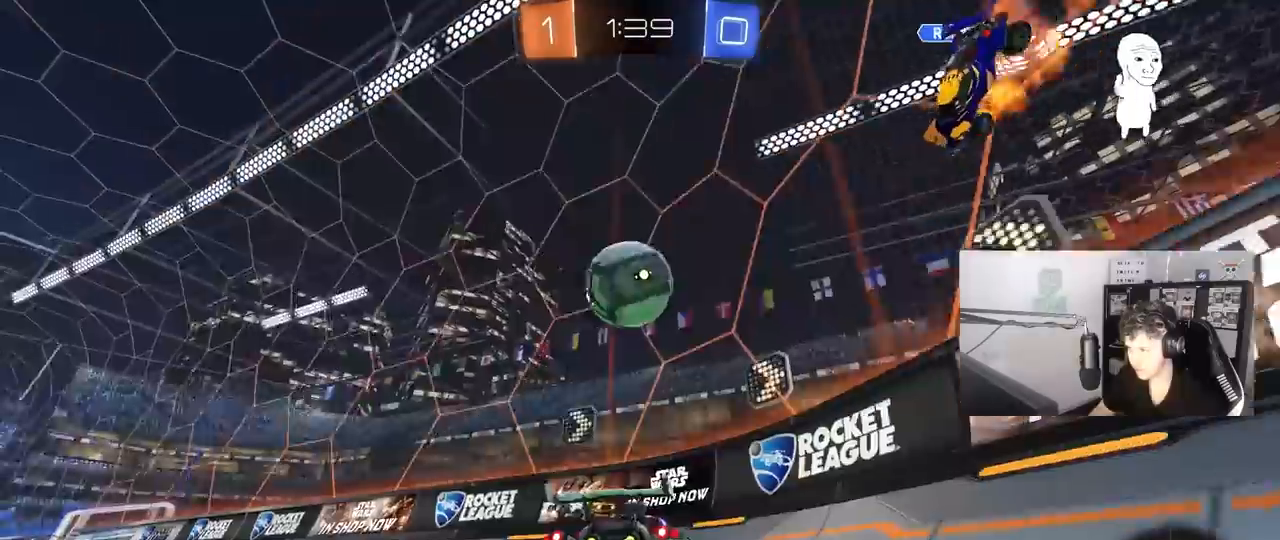
{"keys": ["a", "w"], "mouse": [], "mouse_move": "still", "events": [[150, "w", "up"], [200, "s", "down"], [383, "s", "up"], [483, "w", "down"]]}
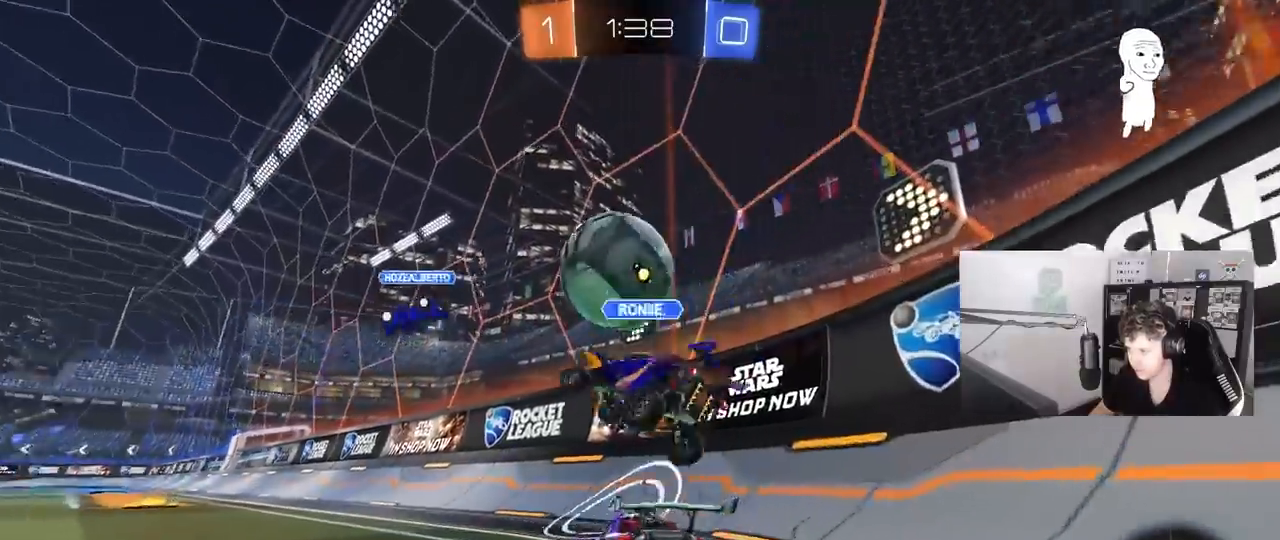
{"keys": ["d", "s"], "mouse": [], "mouse_move": "still", "events": [[400, "a", "up"], [400, "d", "down"], [450, "w", "up"], [500, "s", "down"]]}
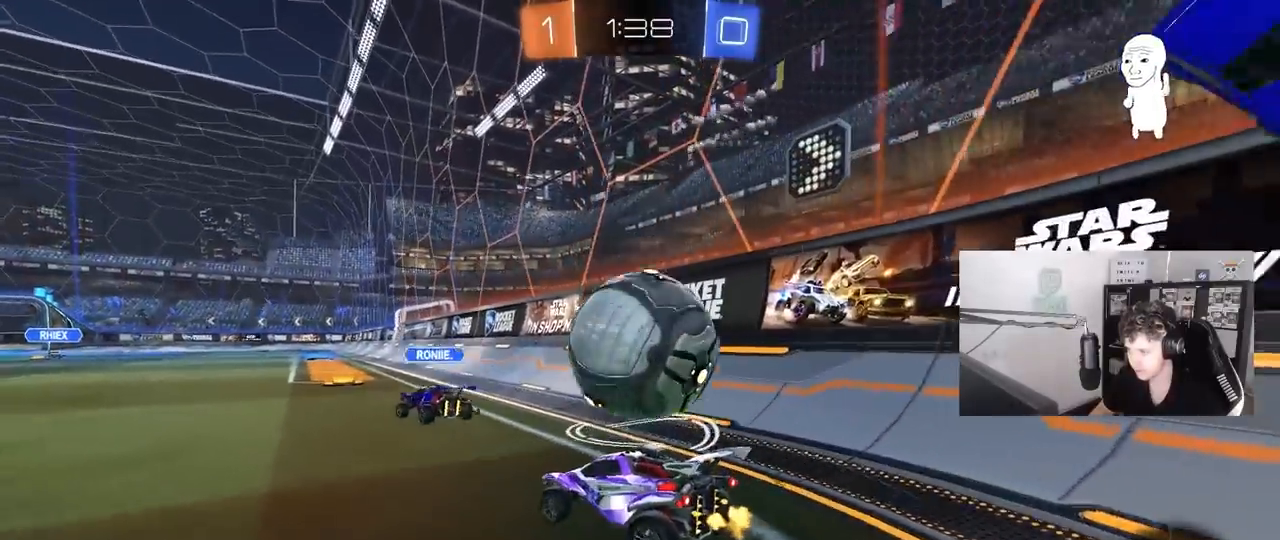
{"keys": ["a", "w"], "mouse": [], "mouse_move": "still", "events": [[83, "d", "up"], [133, "s", "up"], [367, "a", "down"], [367, "w", "down"]]}
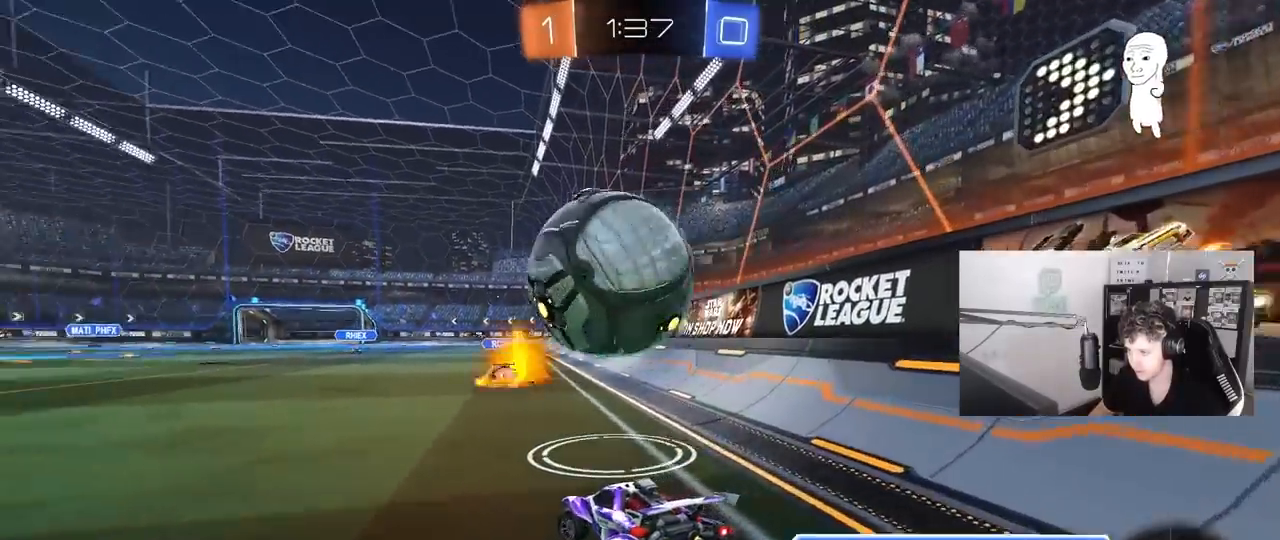
{"keys": ["a", "s"], "mouse": [], "mouse_move": "still", "events": [[150, "mouse_left", "down"], [200, "a", "up"], [200, "mouse_left", "up"], [200, "w", "up"], [383, "s", "down"], [433, "a", "down"]]}
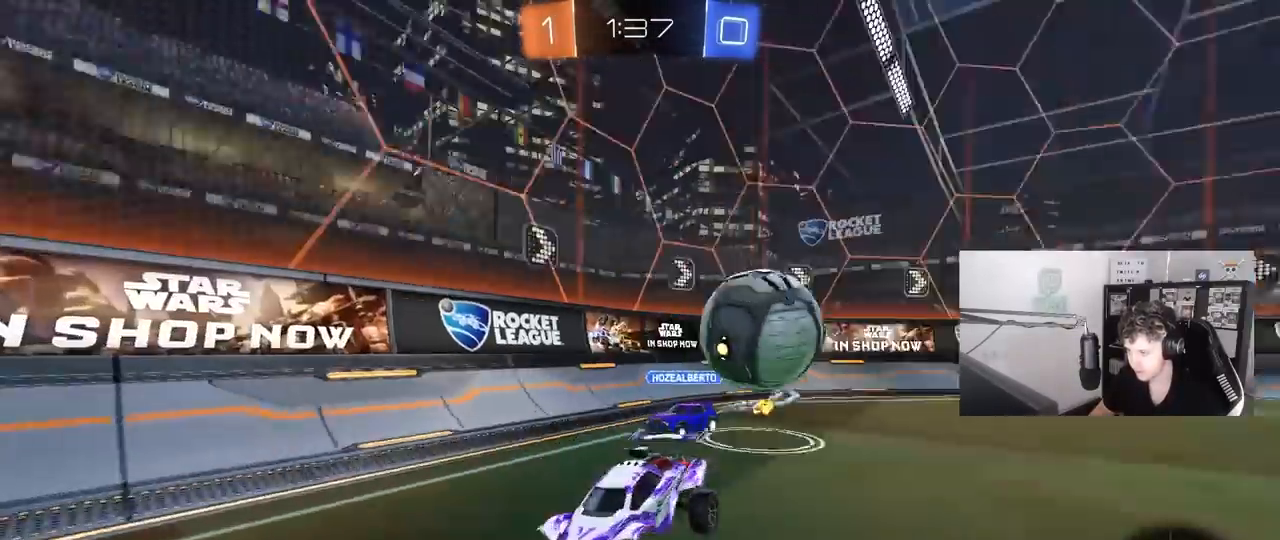
{"keys": ["a", "w"], "mouse": [], "mouse_move": "still", "events": [[67, "s", "up"], [250, "w", "down"], [350, "shift", "down"], [483, "shift", "up"]]}
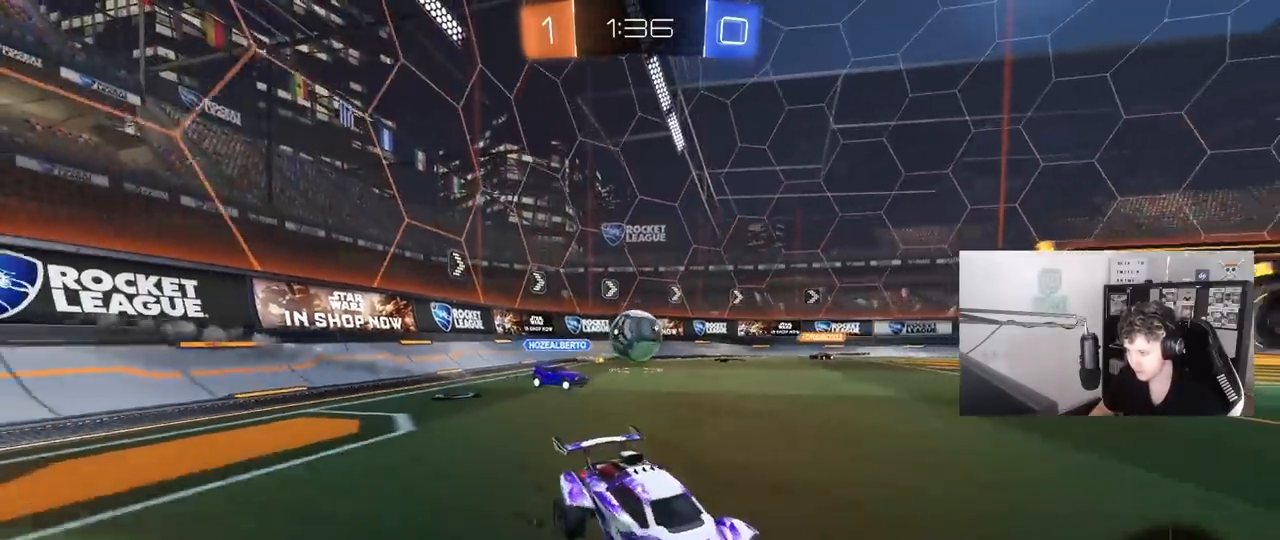
{"keys": ["a", "s"], "mouse": [], "mouse_move": "still", "events": [[367, "a", "up"], [367, "w", "up"], [500, "a", "down"], [500, "s", "down"]]}